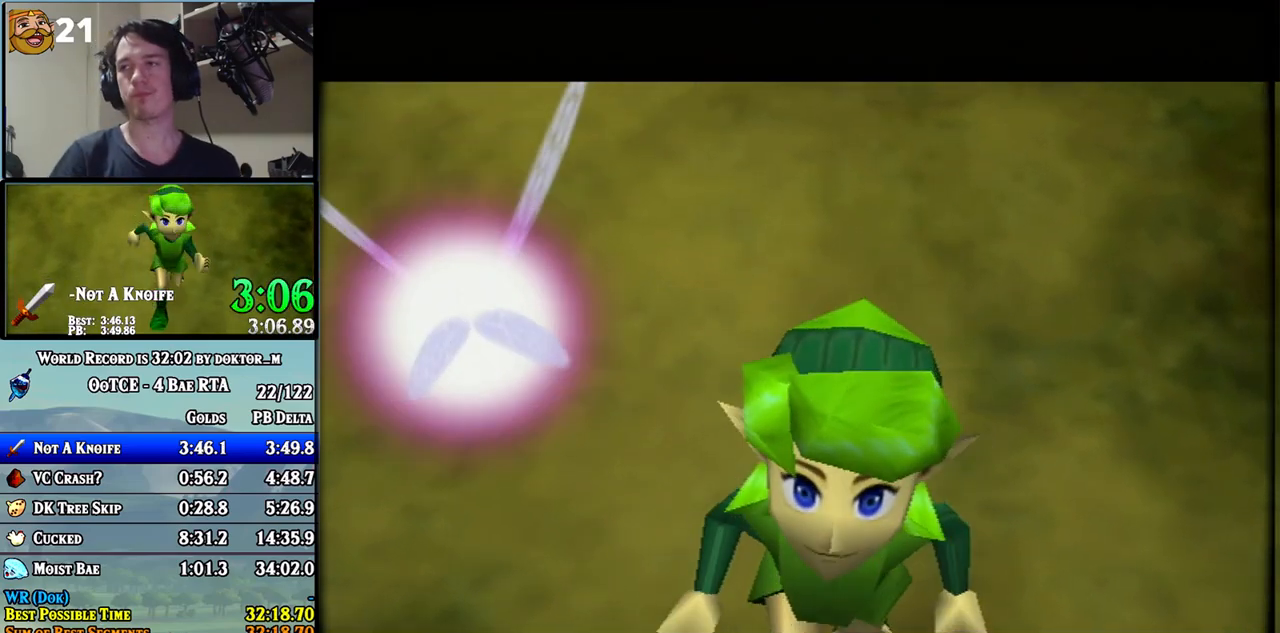
Gameplay with a controller (Nintendo layout); each line is a JSON object with the inputs held at the frame after it. "events" lists button and stick changes between this image and that frame as [ms after this image, input, new state], when the widget could be followed in between. Not read: L3 R3.
{"buttons": [], "left_stick": "center", "right_stick": "center", "events": [[450, "A", "down"], [483, "A", "up"]]}
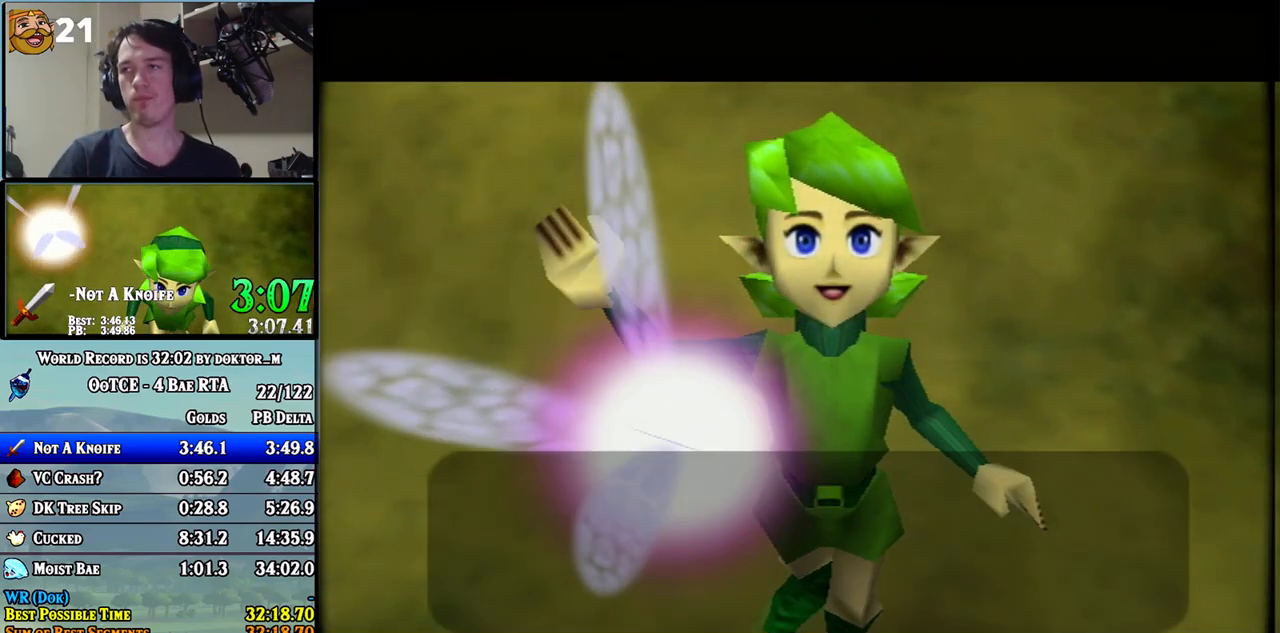
{"buttons": ["B"], "left_stick": "center", "right_stick": "center", "events": [[17, "B", "down"], [83, "A", "down"], [83, "B", "up"], [117, "A", "up"], [133, "B", "down"], [200, "B", "up"], [267, "B", "down"], [300, "B", "up"], [367, "B", "down"], [383, "A", "down"], [383, "B", "up"], [417, "A", "up"], [450, "B", "down"]]}
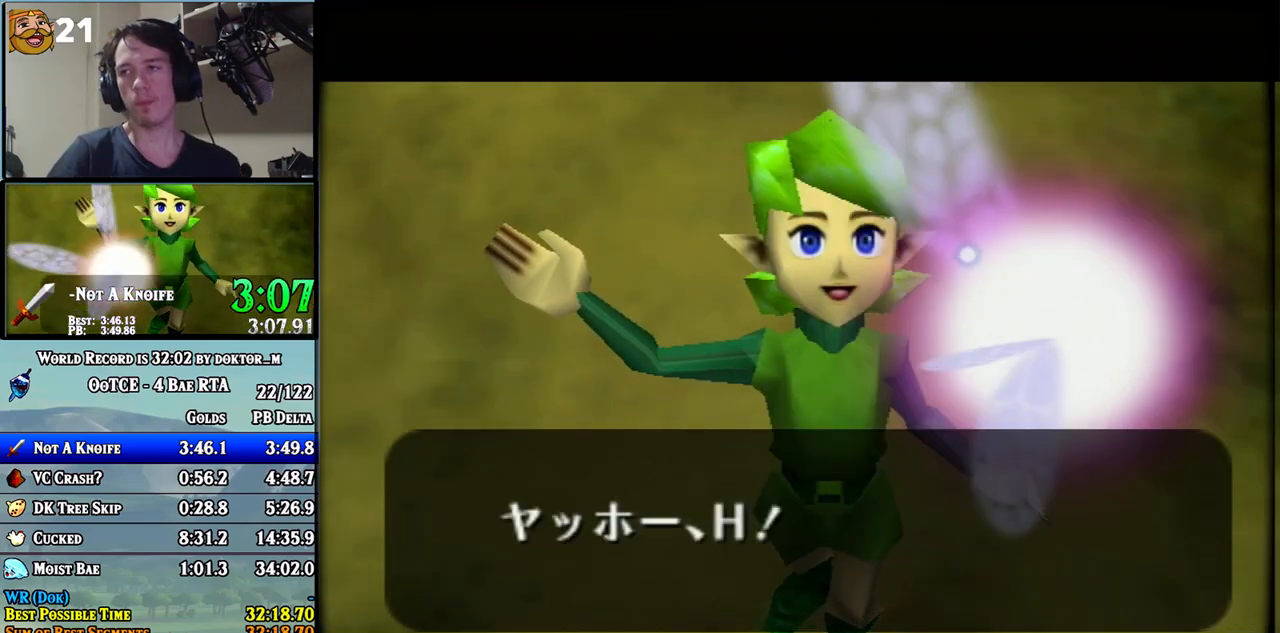
{"buttons": [], "left_stick": "center", "right_stick": "center", "events": [[17, "B", "up"]]}
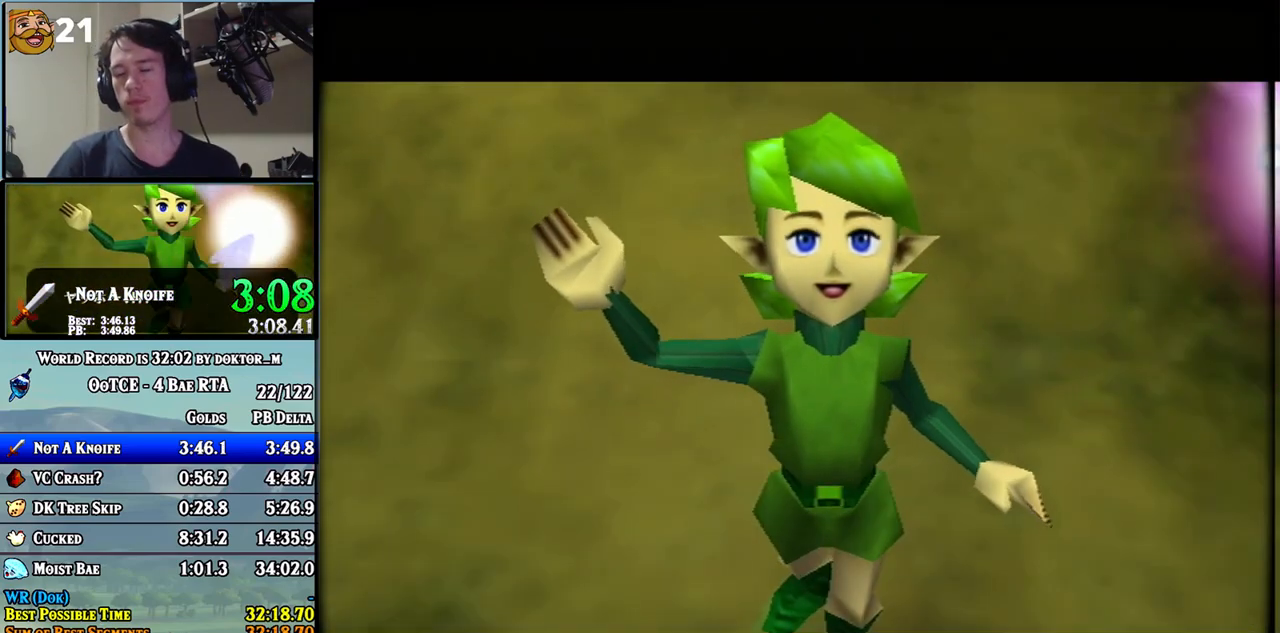
{"buttons": [], "left_stick": "center", "right_stick": "center", "events": []}
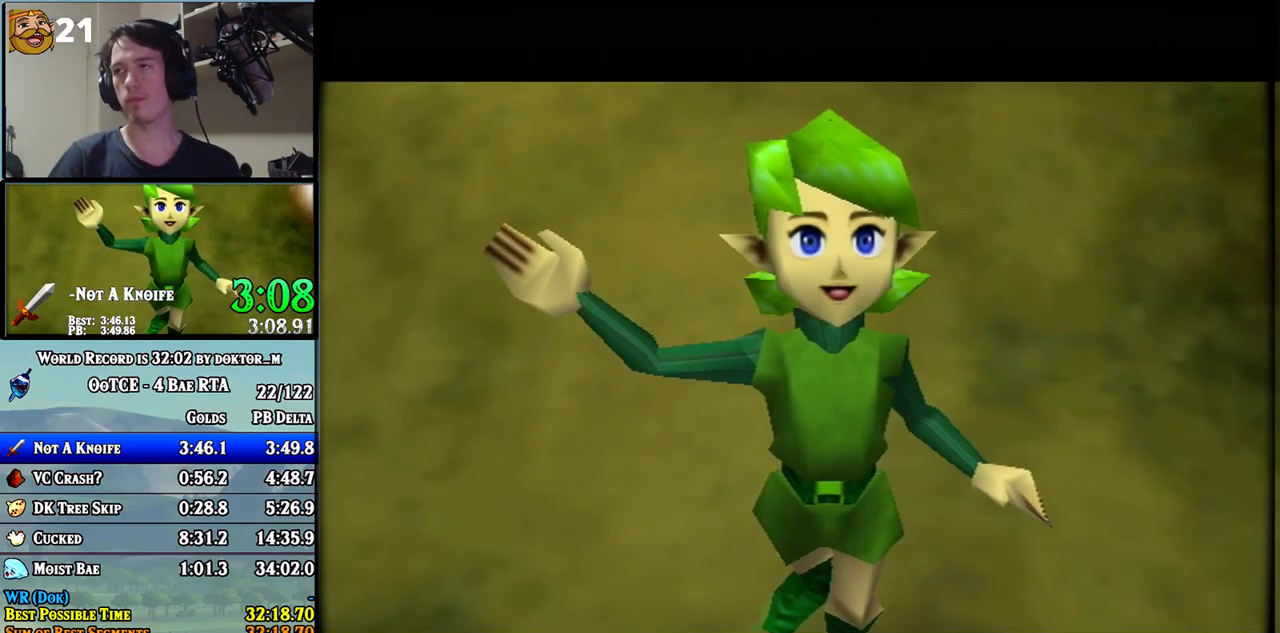
{"buttons": ["L1"], "left_stick": "down", "right_stick": "center", "events": [[133, "left_stick", "up"], [200, "left_stick", "center"], [233, "L1", "down"], [300, "left_stick", "down"], [367, "A", "down"], [450, "A", "up"]]}
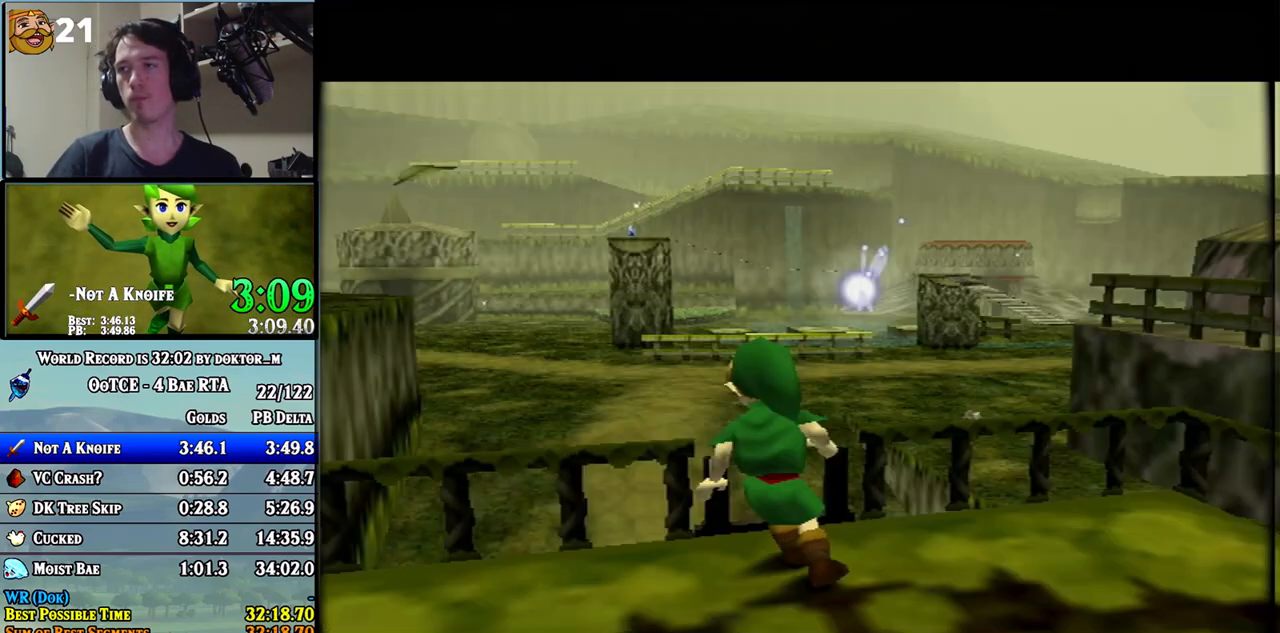
{"buttons": ["A", "L1"], "left_stick": "right", "right_stick": "center", "events": [[333, "left_stick", "center"], [417, "left_stick", "right"], [450, "A", "down"]]}
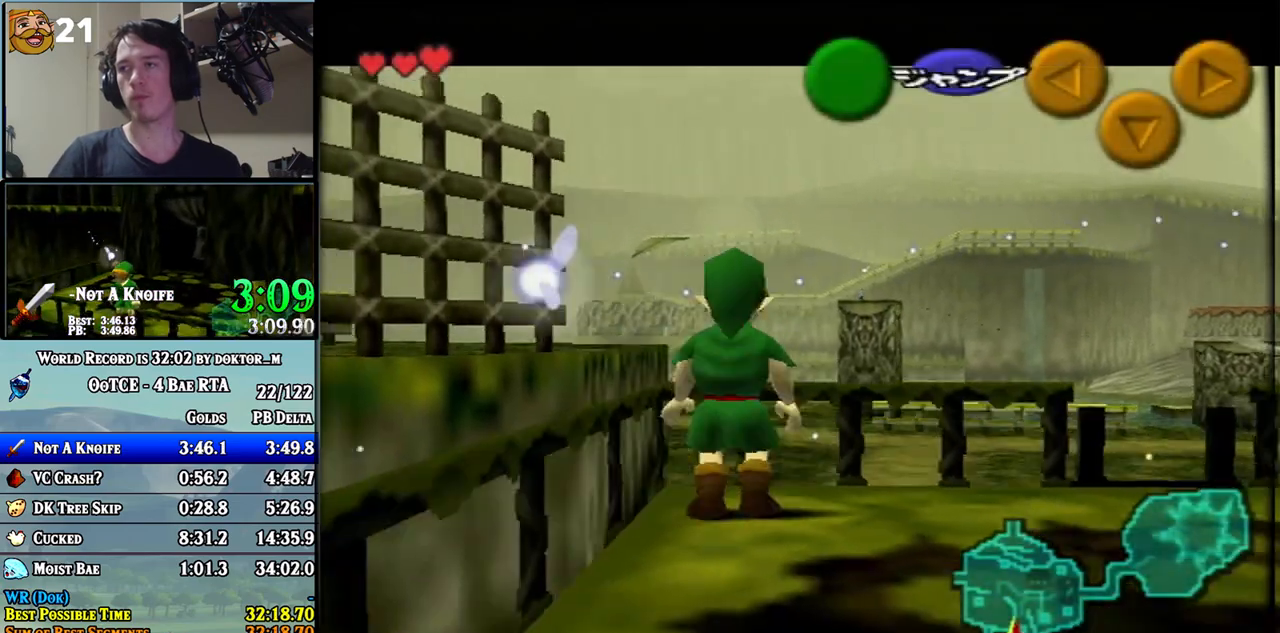
{"buttons": [], "left_stick": "up", "right_stick": "center", "events": [[17, "A", "up"], [83, "left_stick", "center"], [133, "L1", "up"], [483, "left_stick", "up"]]}
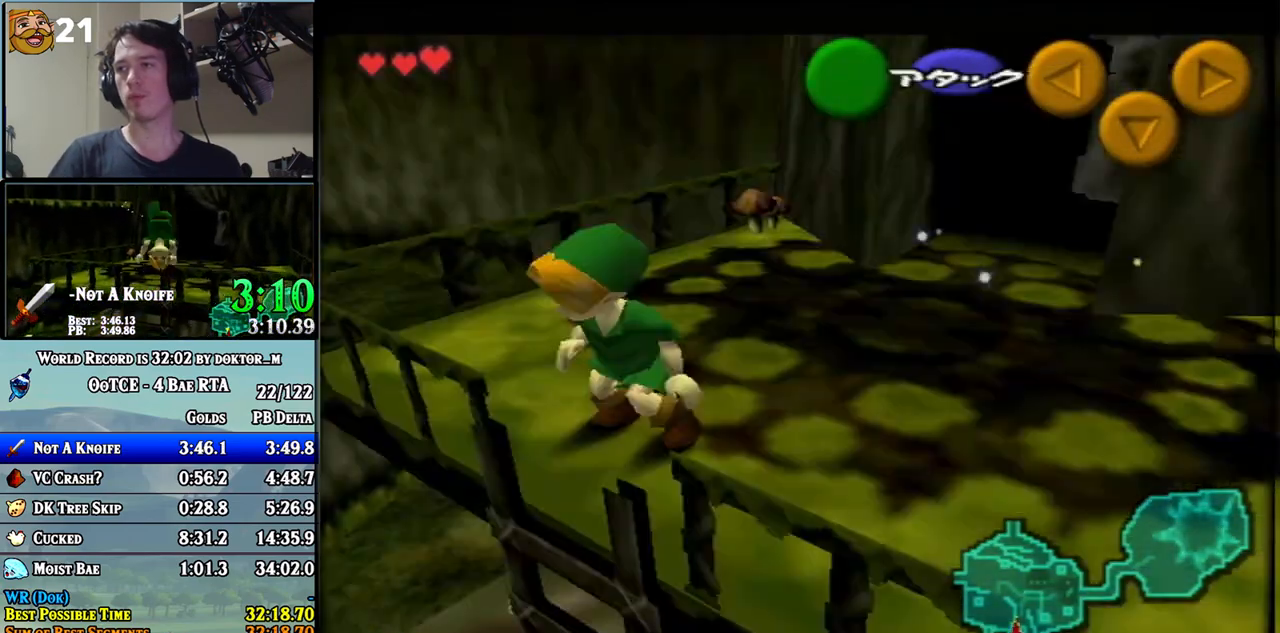
{"buttons": ["L1"], "left_stick": "down", "right_stick": "center", "events": [[50, "left_stick", "center"], [133, "L1", "down"], [233, "left_stick", "down"], [267, "A", "down"], [333, "A", "up"]]}
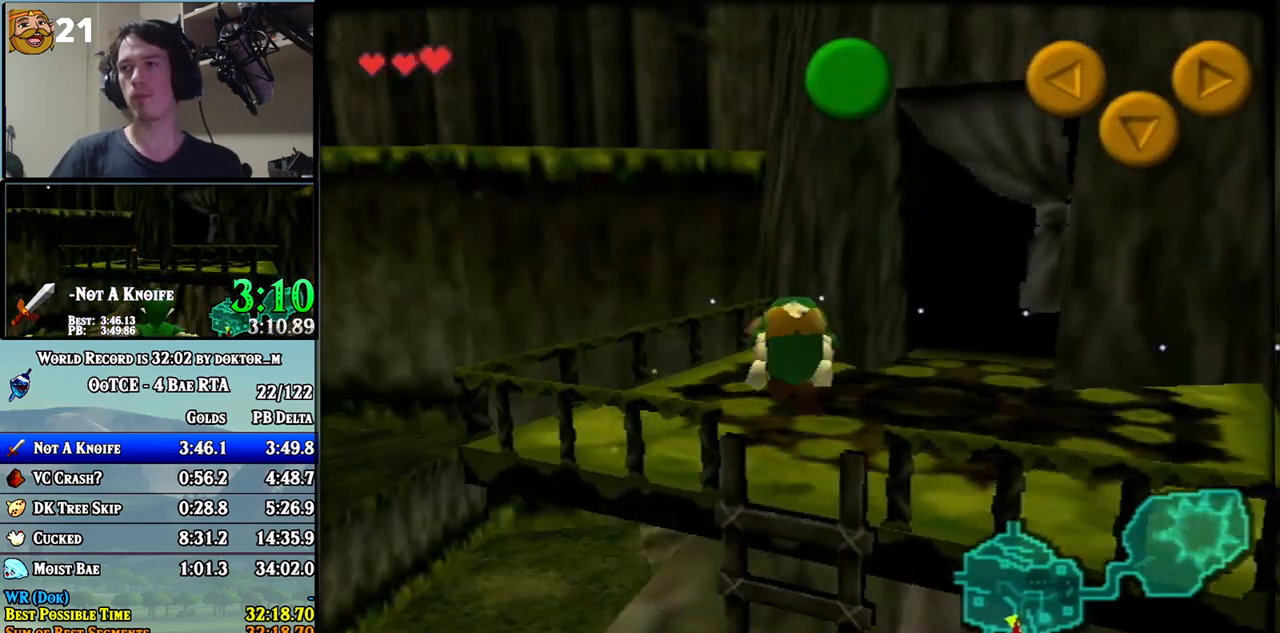
{"buttons": ["L1"], "left_stick": "down", "right_stick": "center", "events": []}
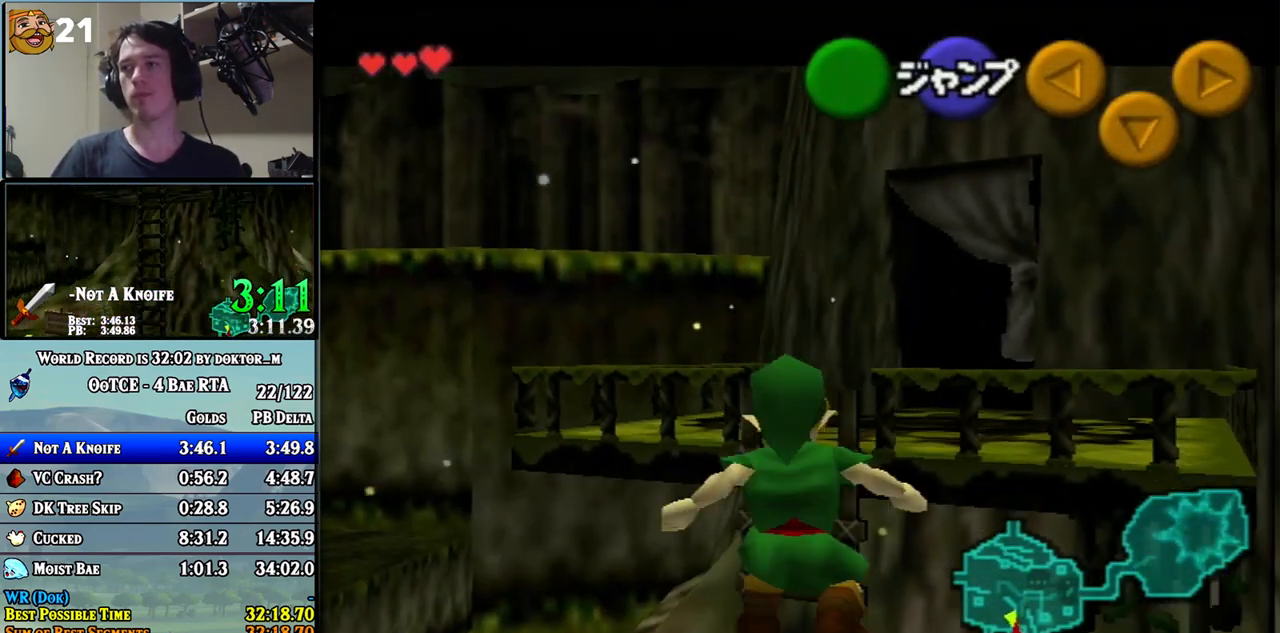
{"buttons": ["L1"], "left_stick": "down", "right_stick": "center", "events": []}
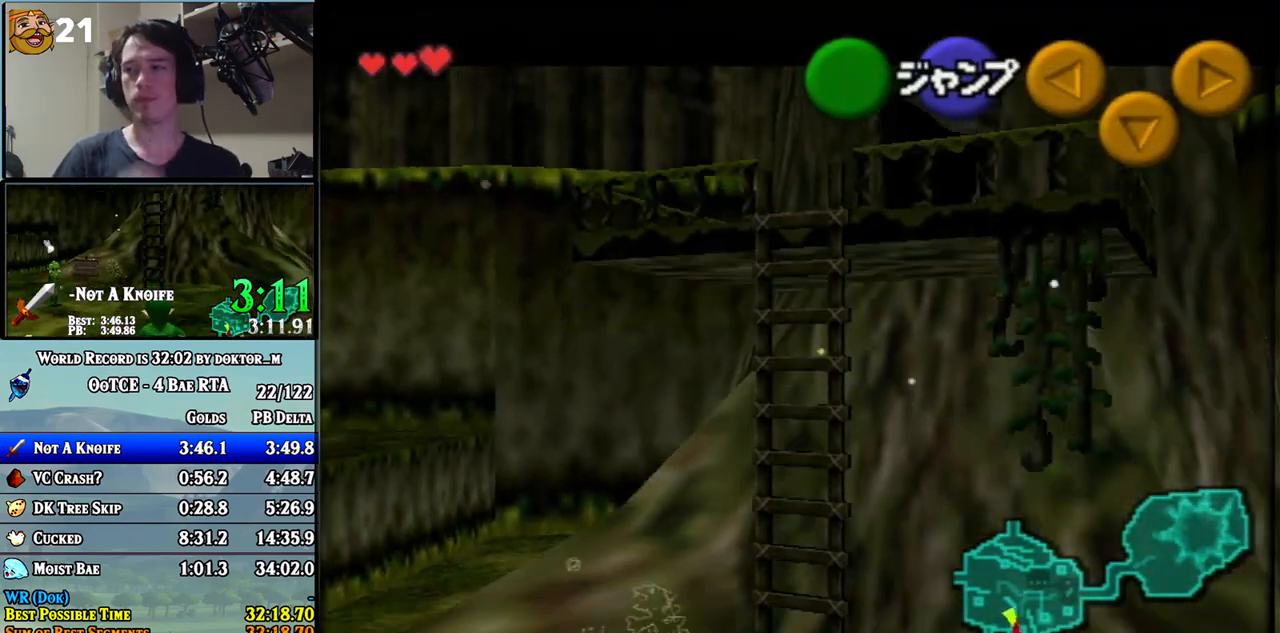
{"buttons": ["L1"], "left_stick": "down", "right_stick": "center", "events": []}
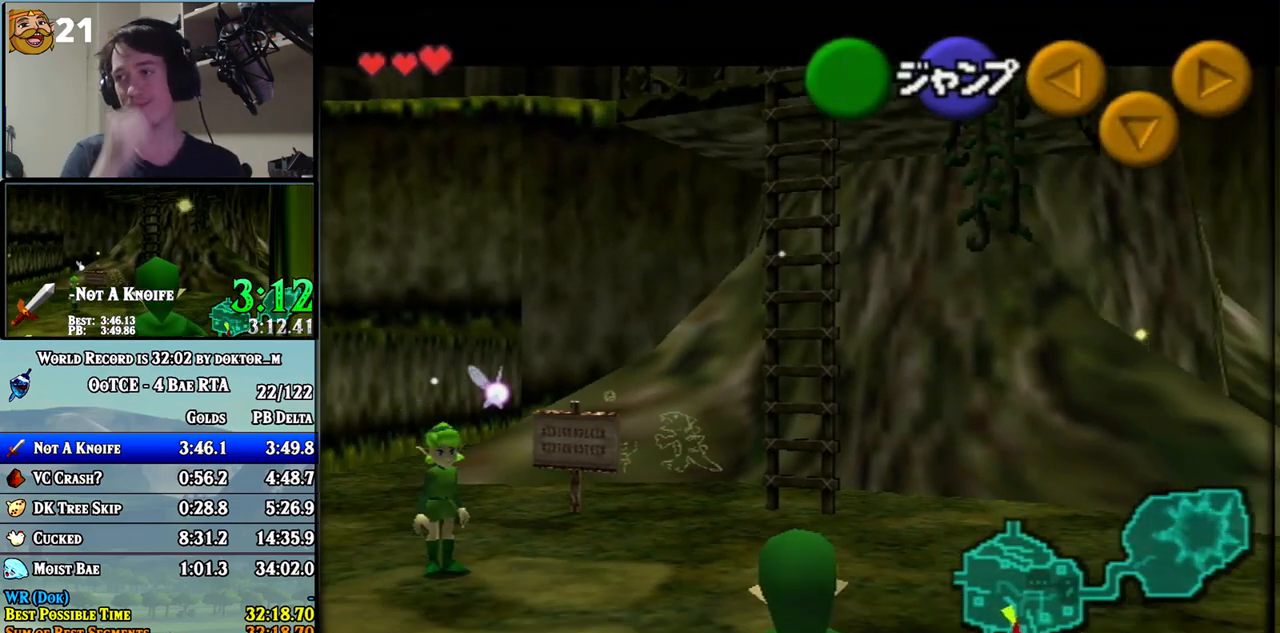
{"buttons": ["L1"], "left_stick": "down", "right_stick": "center", "events": []}
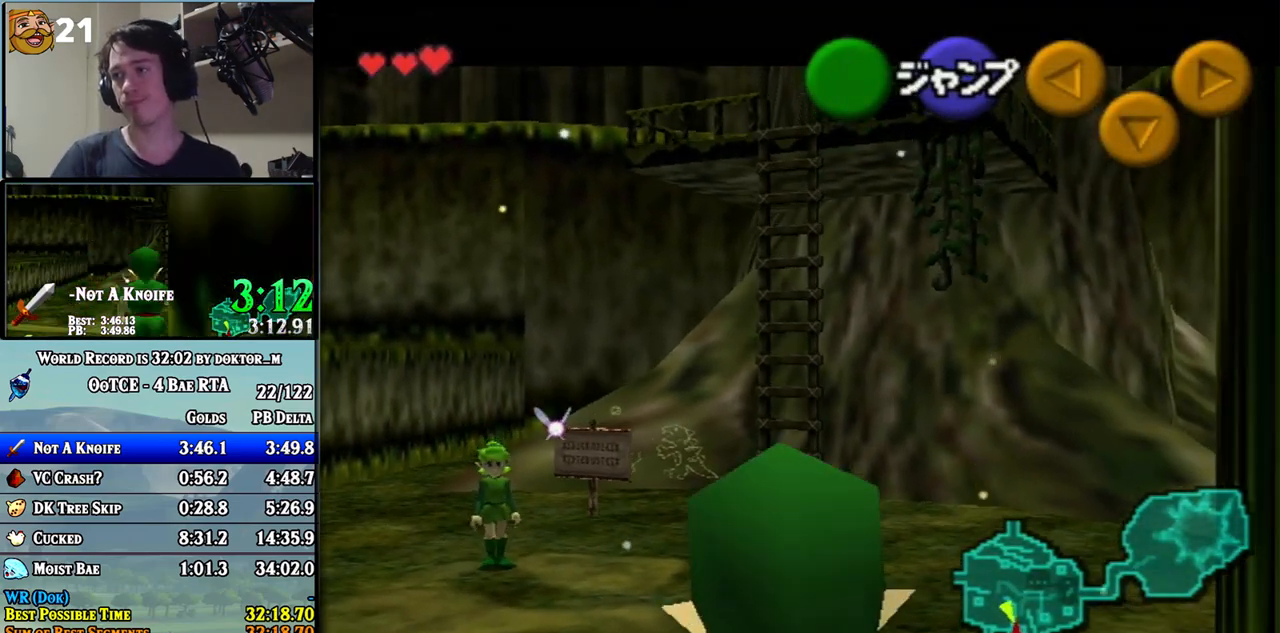
{"buttons": ["L1"], "left_stick": "down", "right_stick": "center", "events": []}
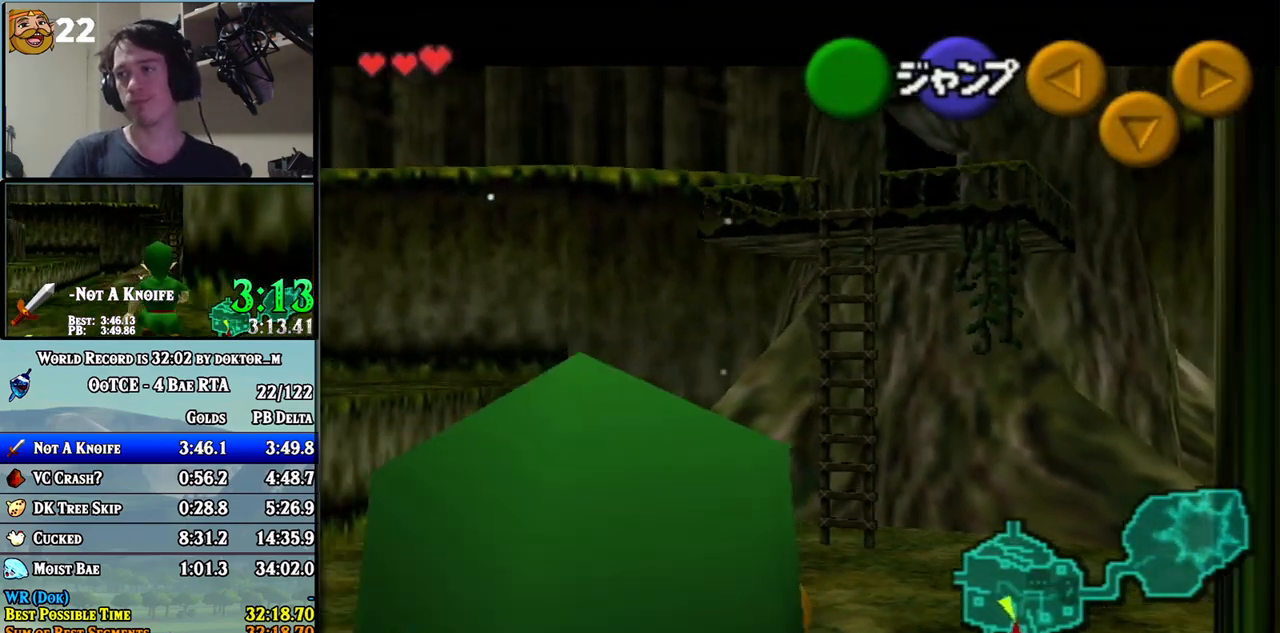
{"buttons": ["L1"], "left_stick": "down", "right_stick": "center", "events": []}
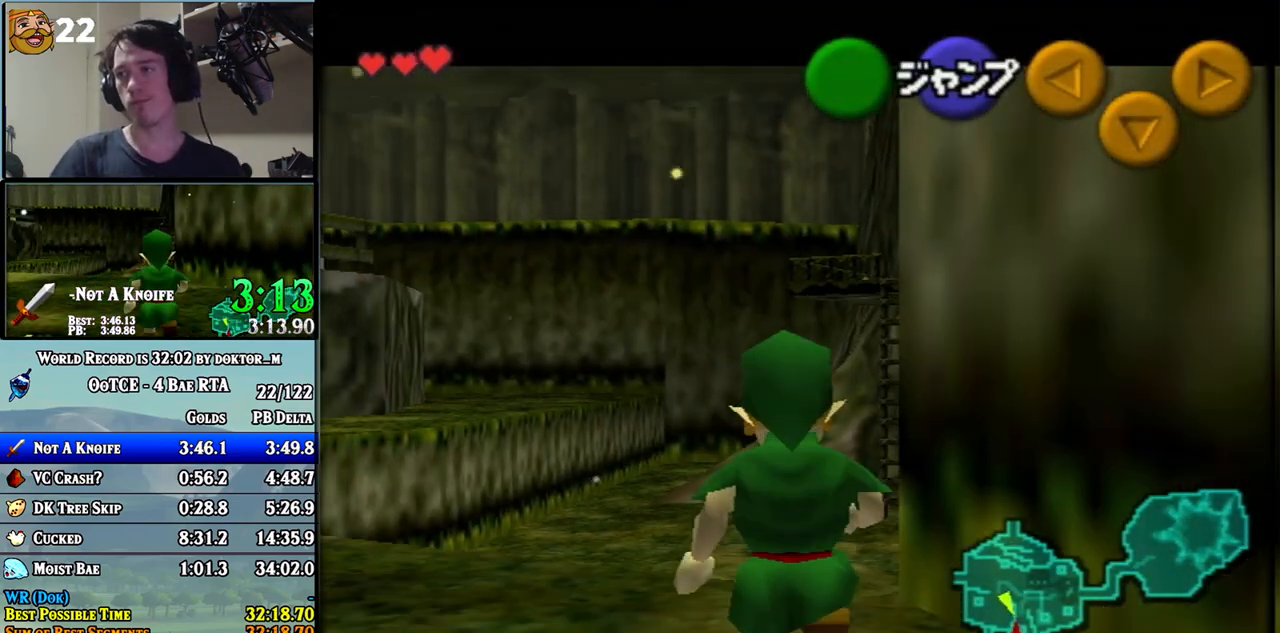
{"buttons": ["L1"], "left_stick": "down", "right_stick": "center", "events": []}
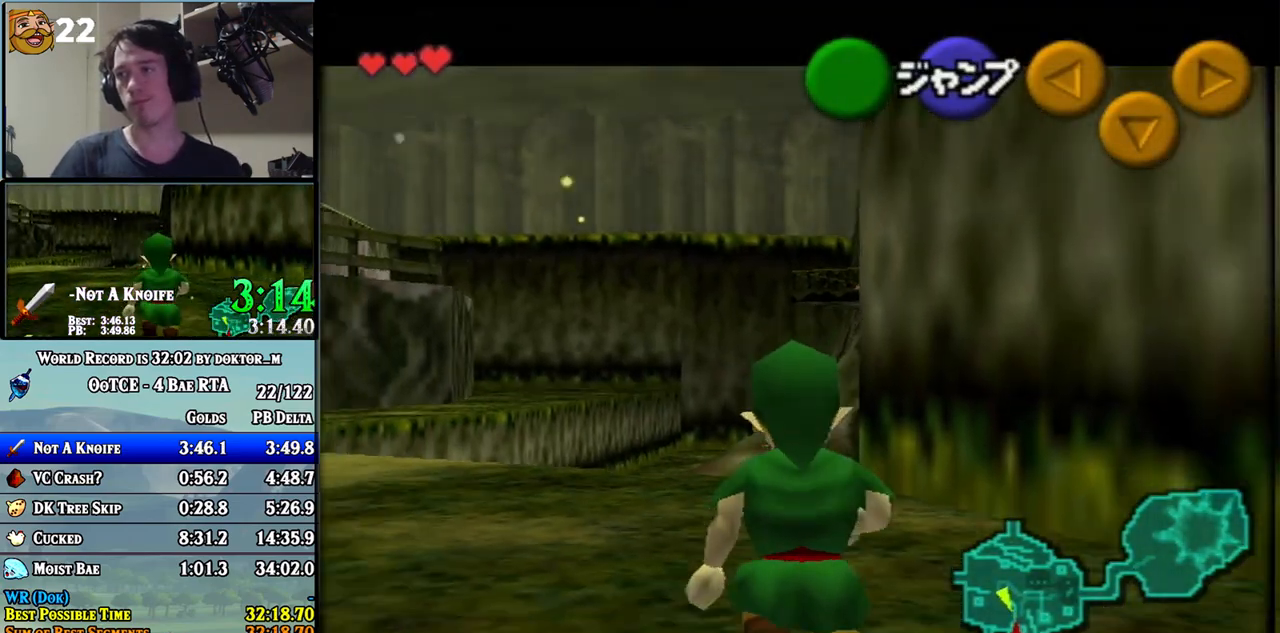
{"buttons": ["L1"], "left_stick": "down", "right_stick": "center", "events": []}
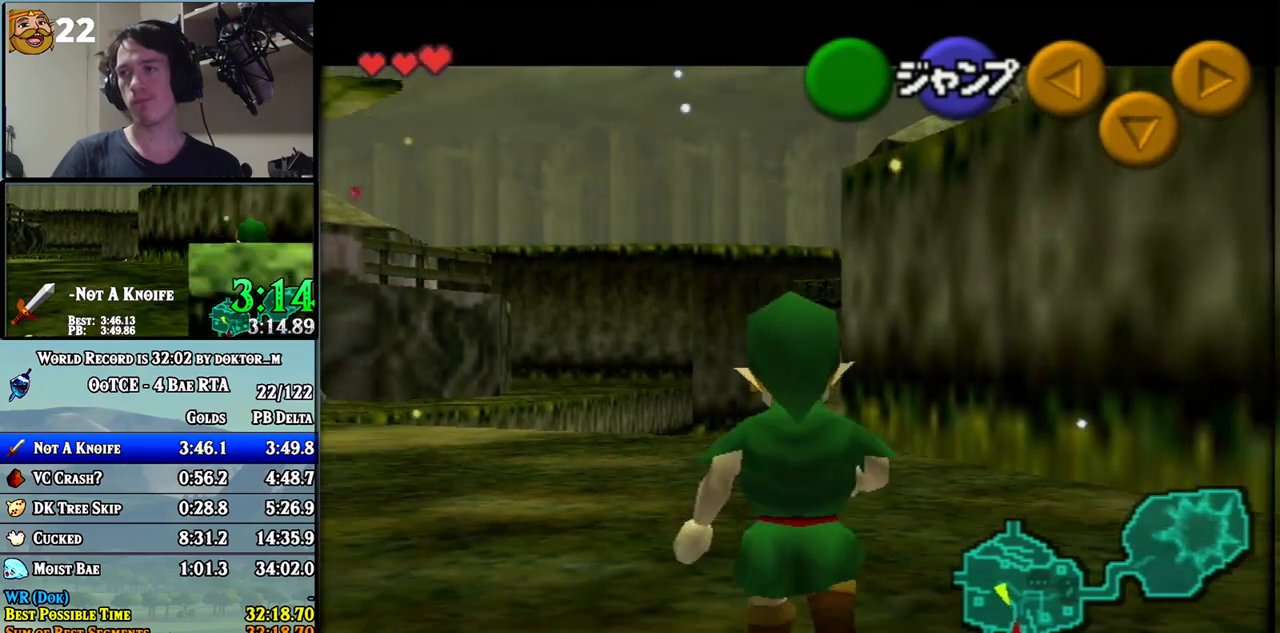
{"buttons": ["L1"], "left_stick": "right", "right_stick": "center", "events": [[83, "left_stick", "right"], [117, "A", "down"], [200, "A", "up"]]}
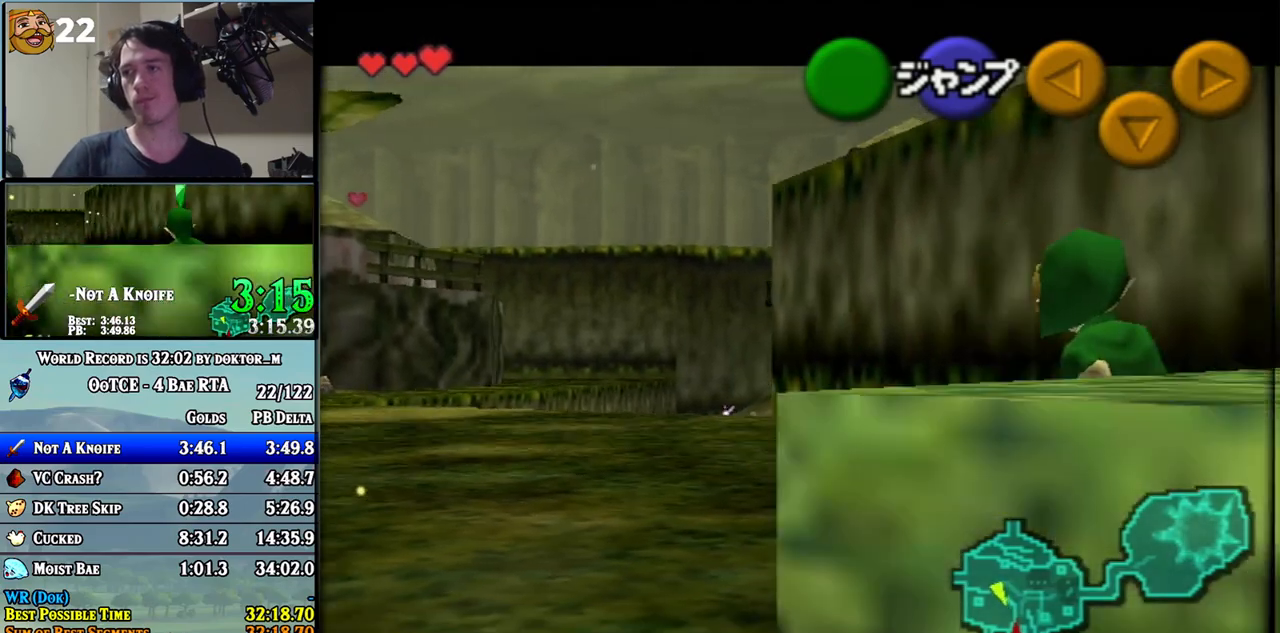
{"buttons": ["L1"], "left_stick": "down", "right_stick": "center", "events": [[383, "left_stick", "down"]]}
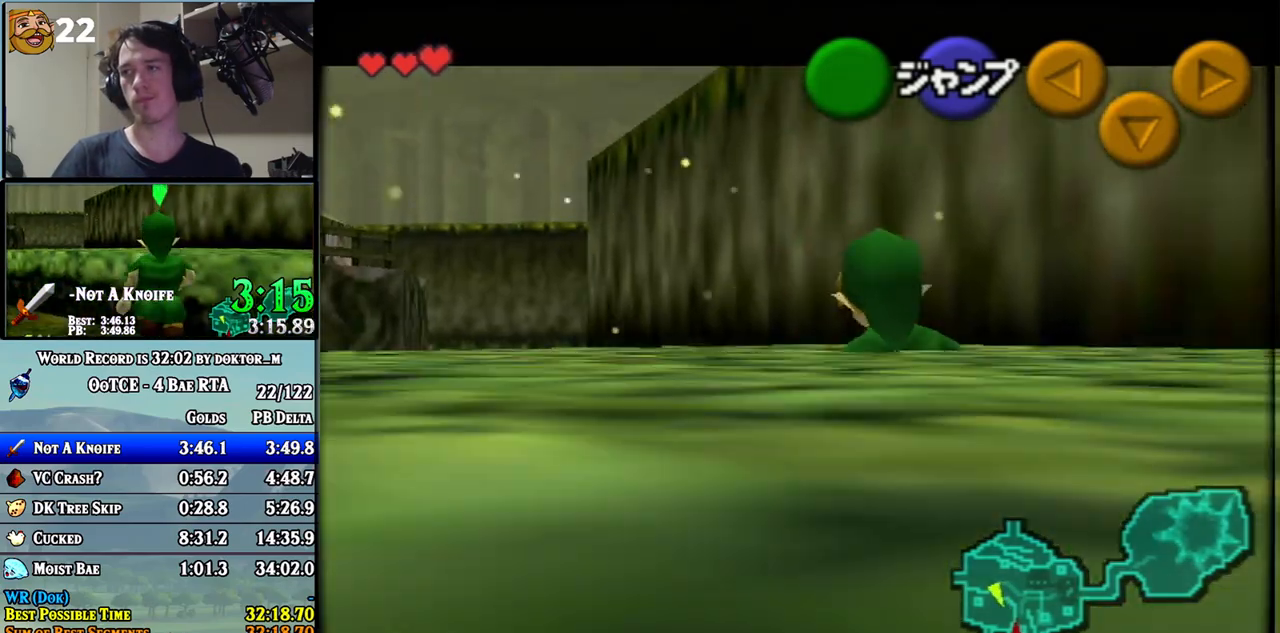
{"buttons": ["L1"], "left_stick": "down", "right_stick": "center", "events": []}
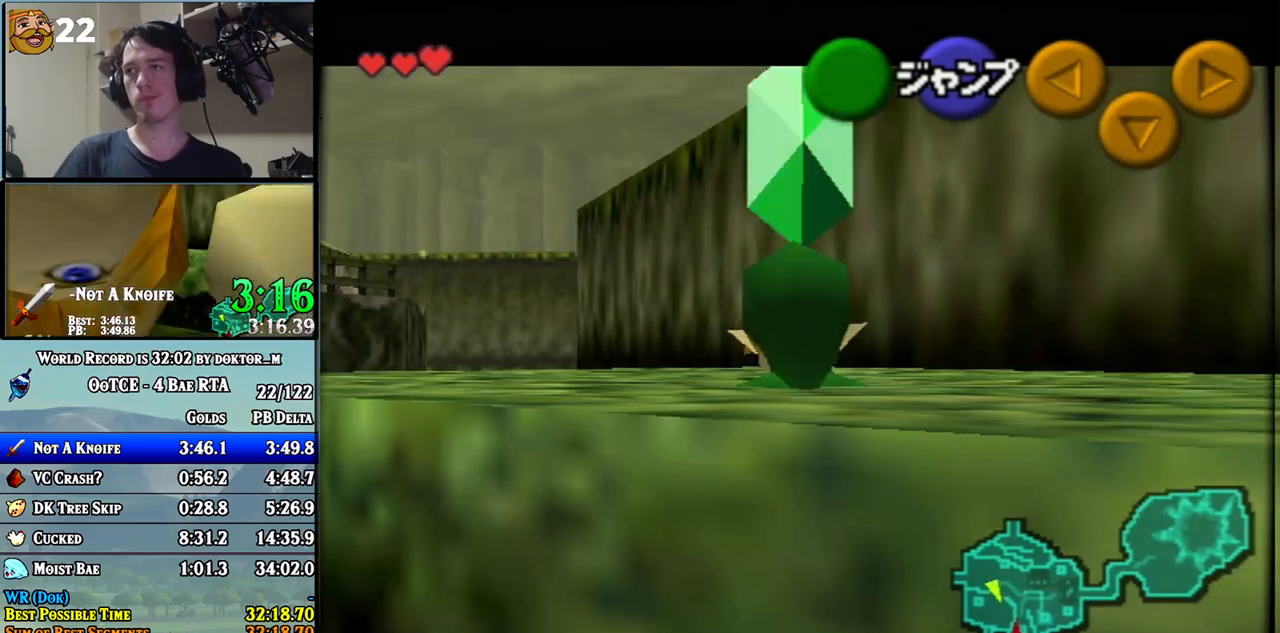
{"buttons": [], "left_stick": "center", "right_stick": "center", "events": [[300, "A", "down"], [450, "left_stick", "center"], [483, "A", "up"], [483, "L1", "up"]]}
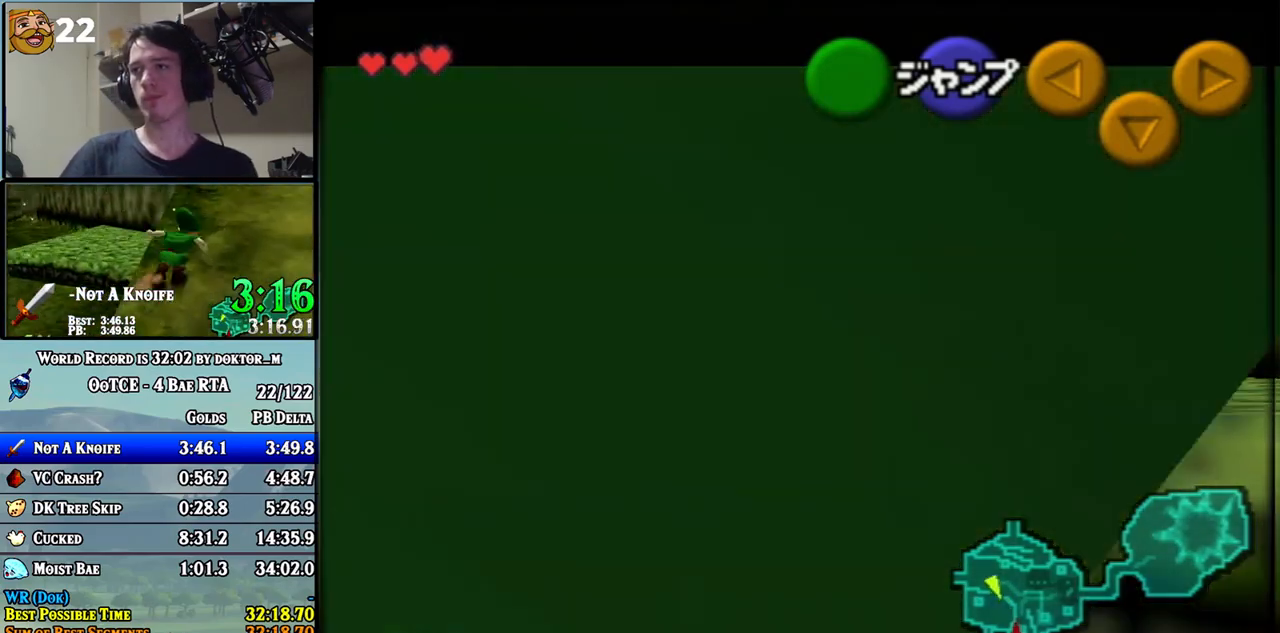
{"buttons": [], "left_stick": "up-right", "right_stick": "center", "events": [[50, "left_stick", "up-right"]]}
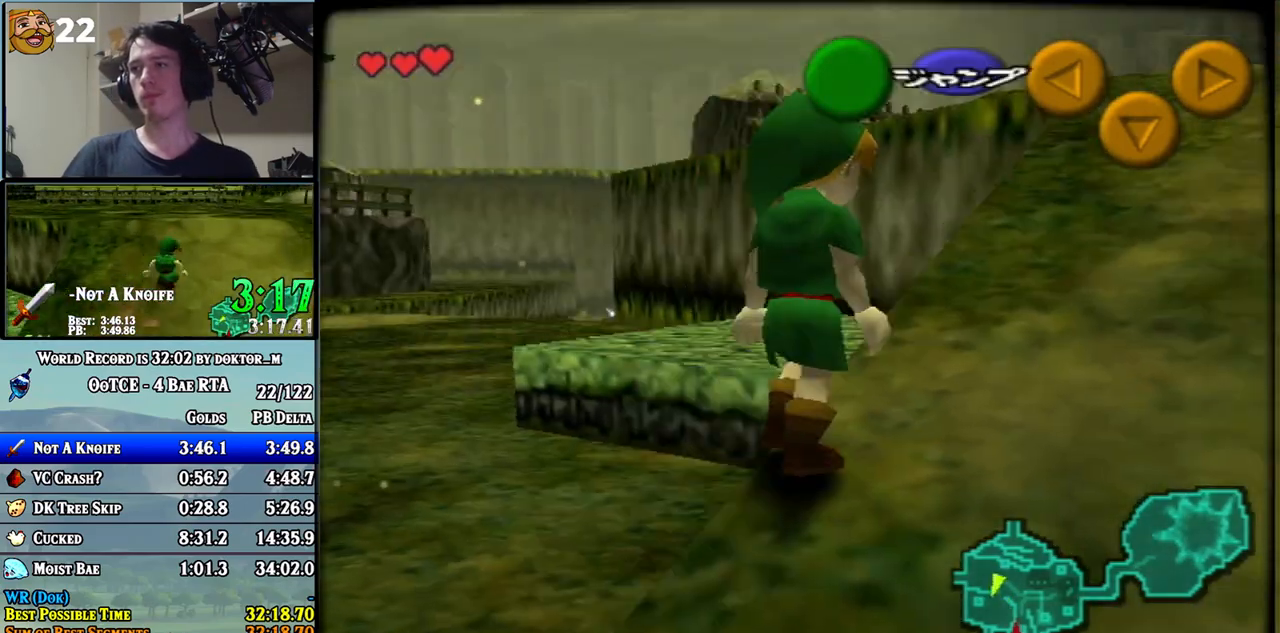
{"buttons": [], "left_stick": "up-right", "right_stick": "center", "events": [[17, "A", "down"], [417, "A", "up"]]}
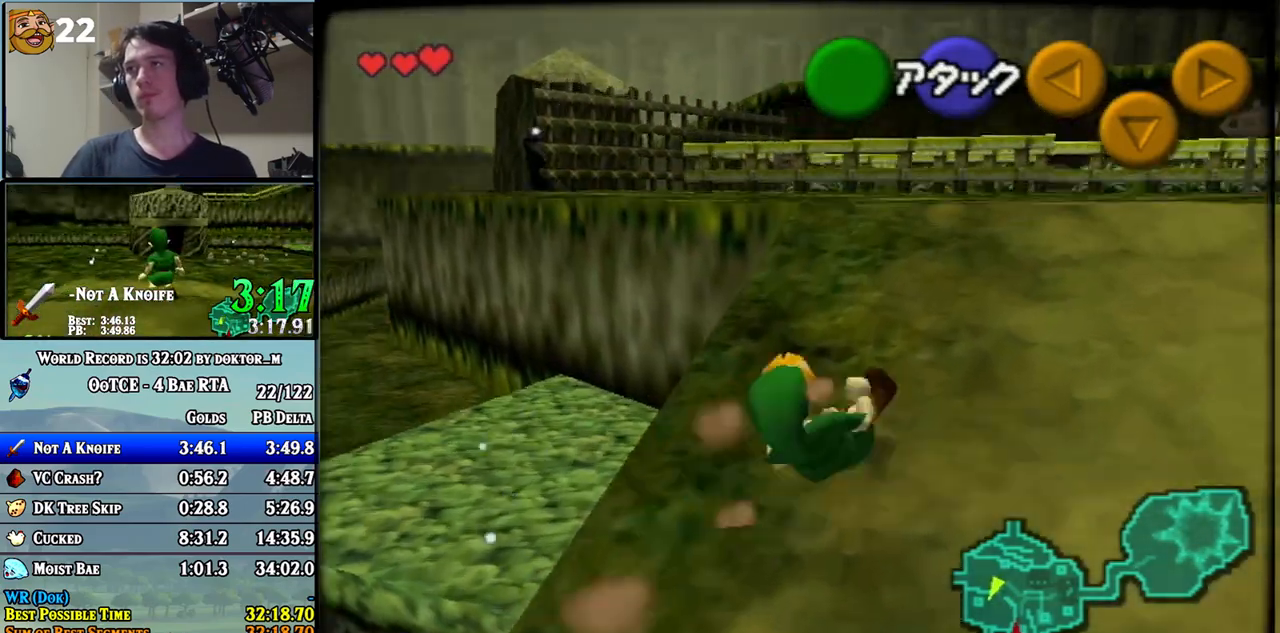
{"buttons": [], "left_stick": "down", "right_stick": "center", "events": [[417, "left_stick", "center"], [500, "left_stick", "down"]]}
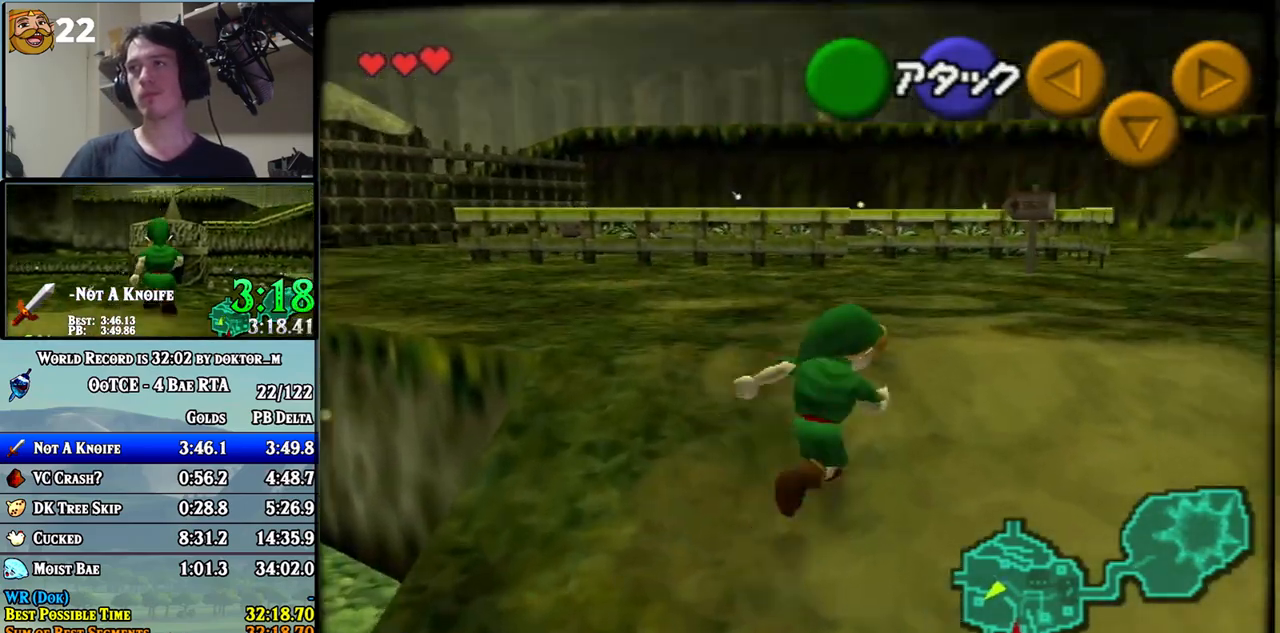
{"buttons": ["L1"], "left_stick": "down", "right_stick": "center", "events": [[83, "L1", "down"]]}